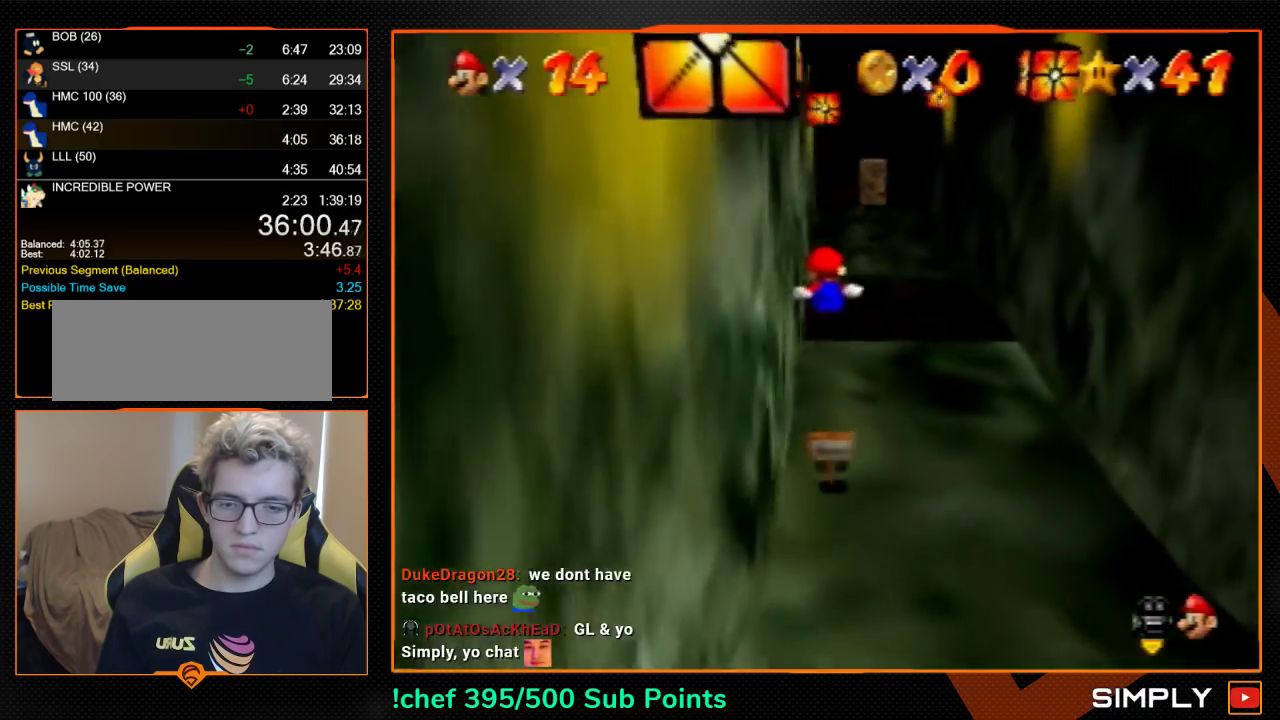
Gameplay with a controller (Nintendo layout); each line is a JSON object with the inputs held at the frame after it. "events" lists button and stick changes between this image and that frame as [ms after this image, input, new state], when the widget could be followed in between. Not read: L3 R3.
{"buttons": ["Z"], "left_stick": "up", "events": []}
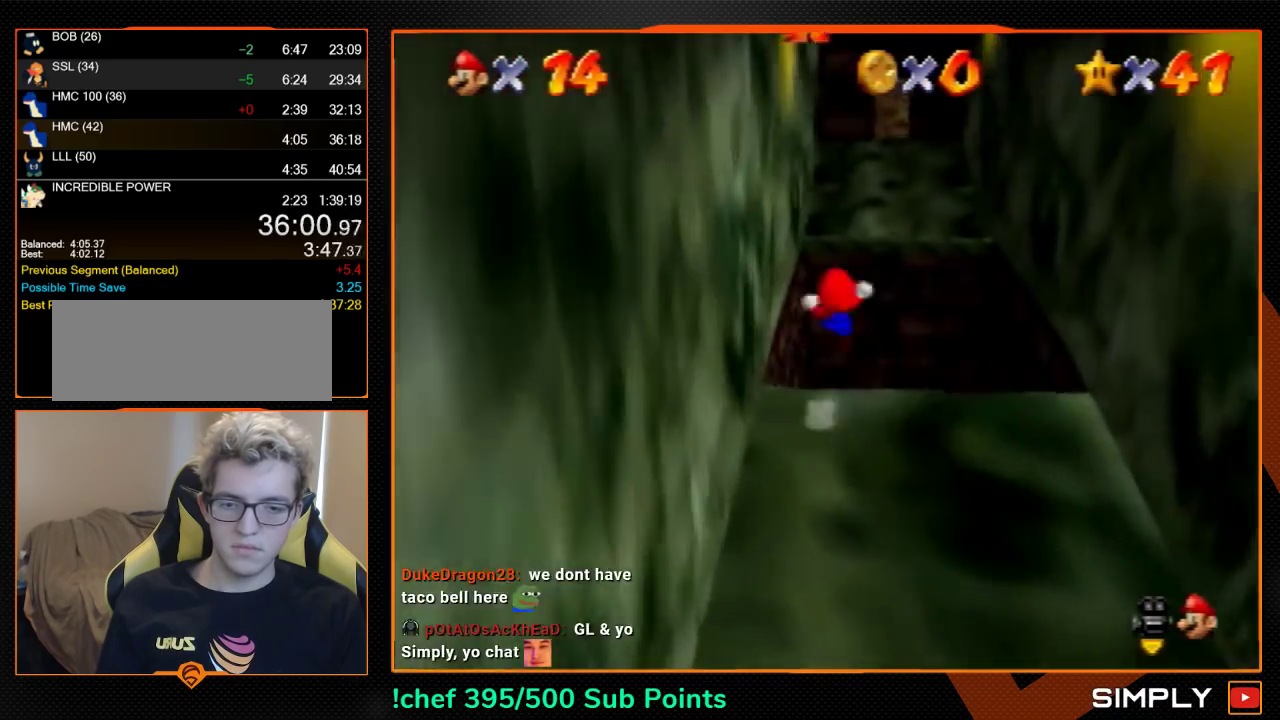
{"buttons": ["Z"], "left_stick": "up", "events": [[367, "C_DOWN", "down"], [367, "R1", "down"], [467, "C_DOWN", "up"], [500, "R1", "up"]]}
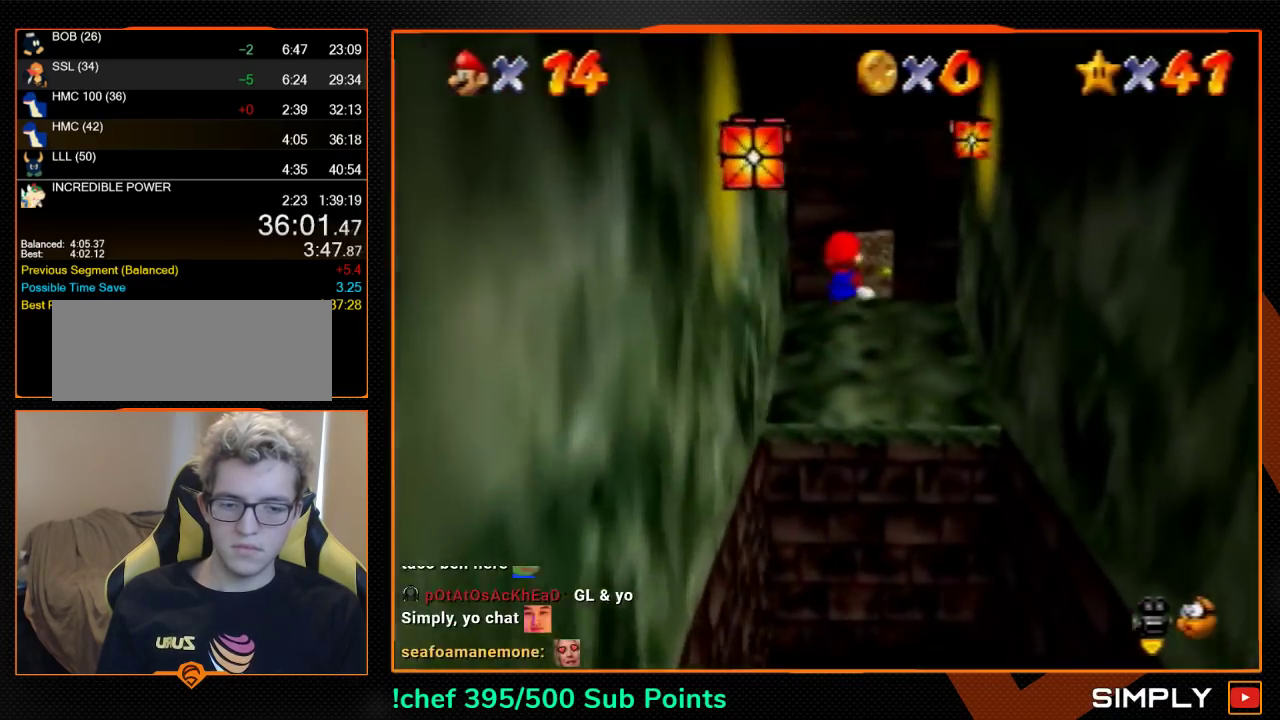
{"buttons": [], "left_stick": "up", "events": [[300, "Z", "up"]]}
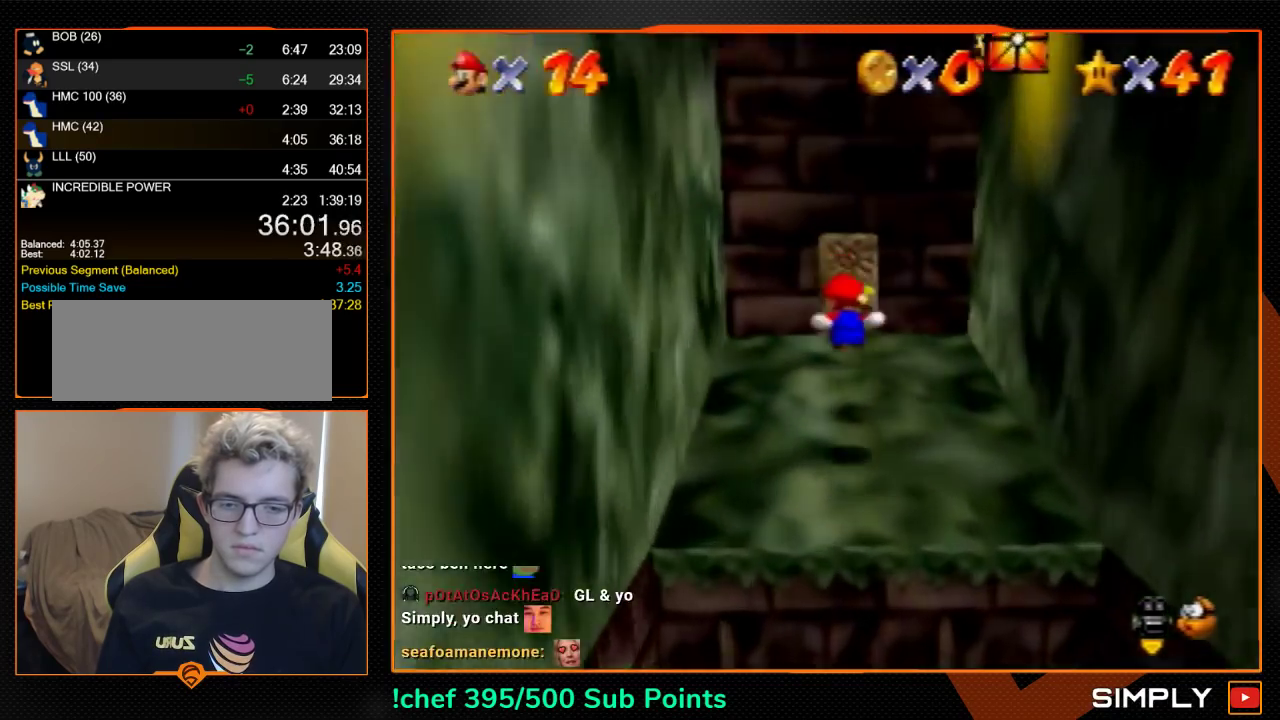
{"buttons": [], "left_stick": "up", "events": []}
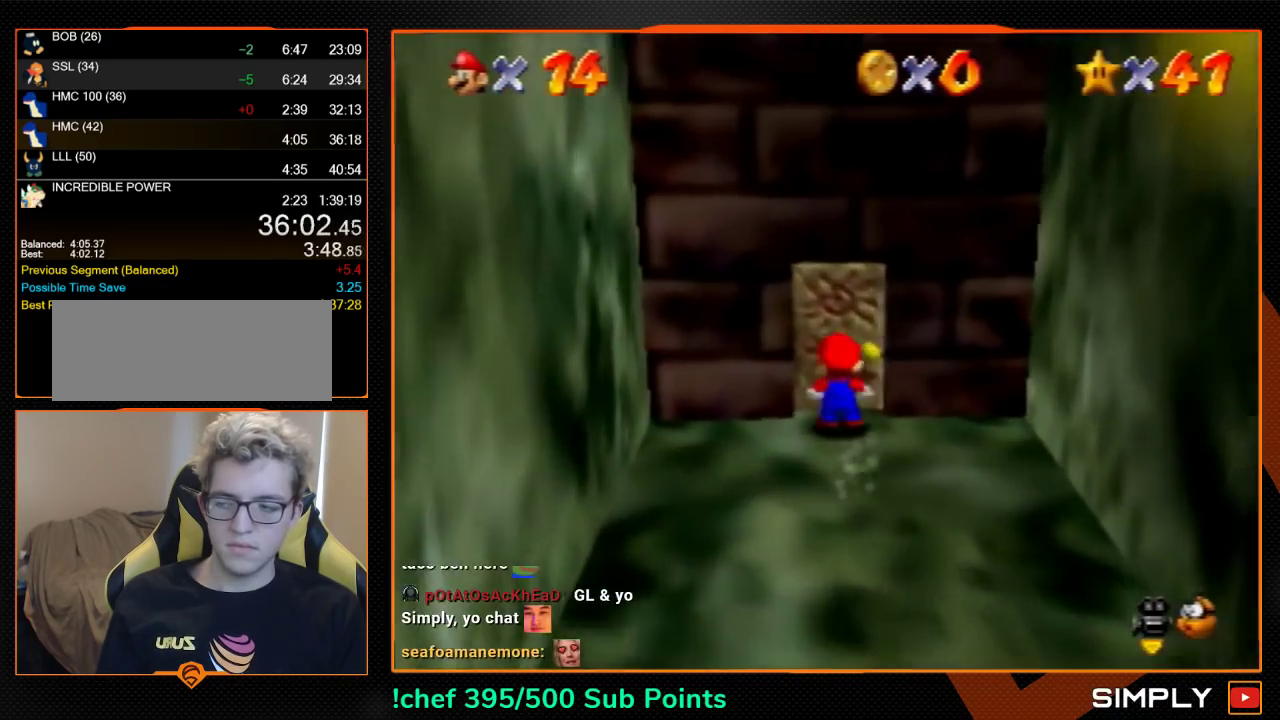
{"buttons": ["A"], "left_stick": "up", "events": [[333, "A", "down"]]}
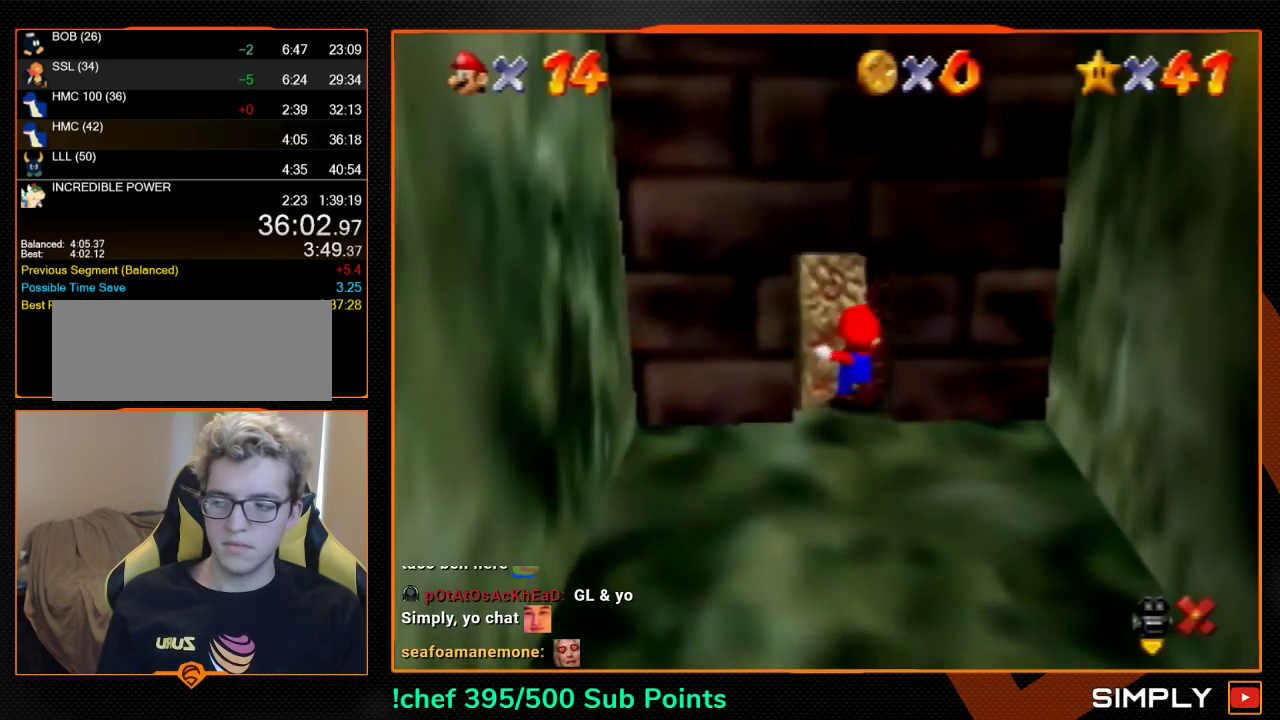
{"buttons": ["A"], "left_stick": "up", "events": []}
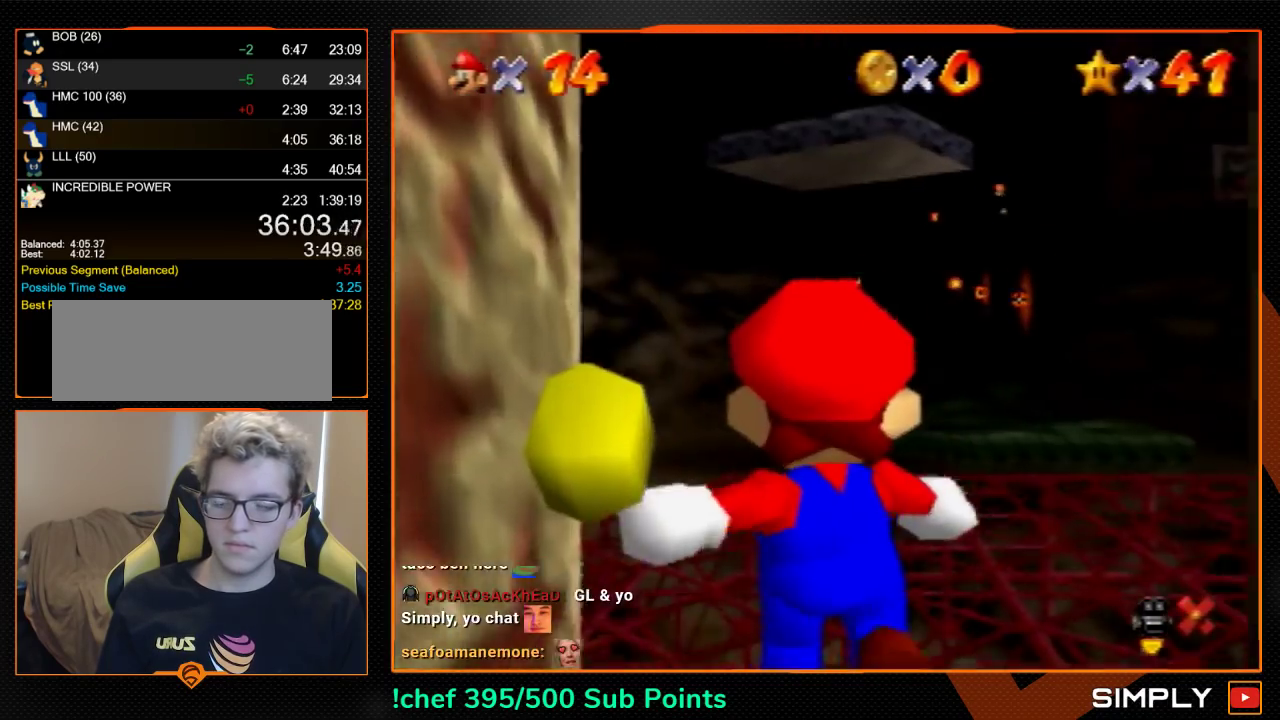
{"buttons": ["A"], "left_stick": "up", "events": []}
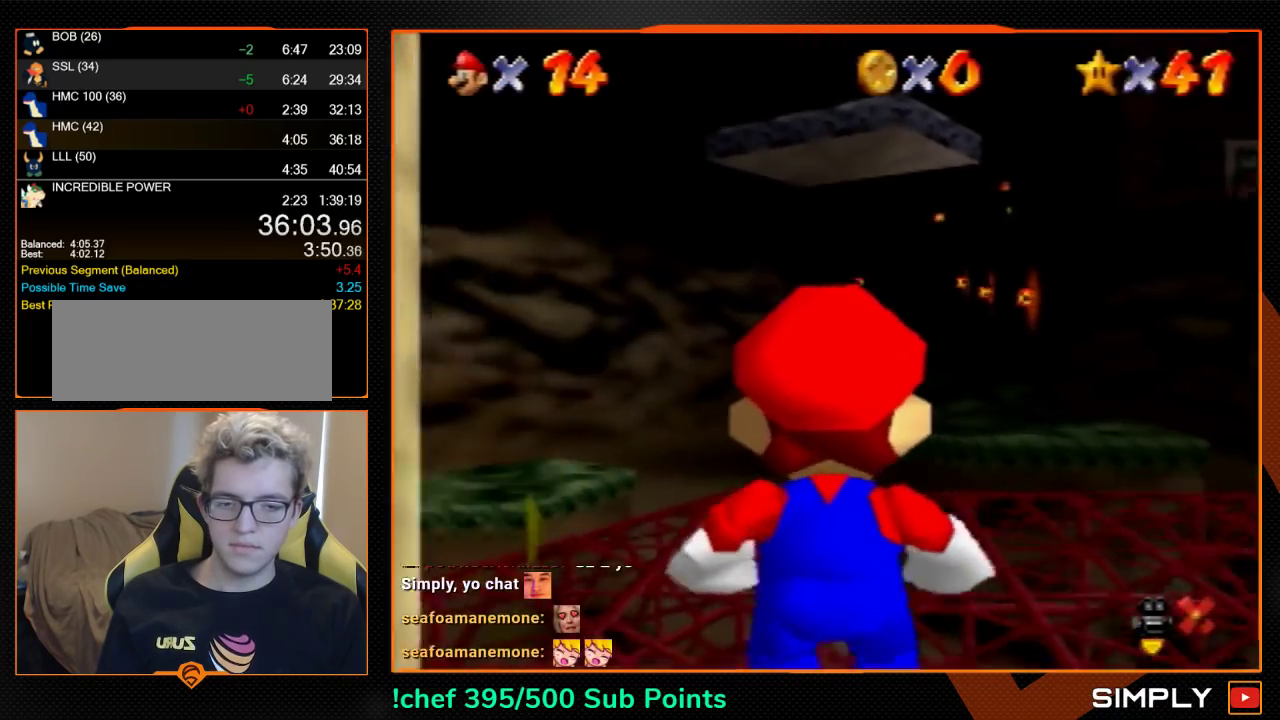
{"buttons": [], "left_stick": "up", "events": [[200, "B", "down"], [400, "A", "up"], [400, "B", "up"]]}
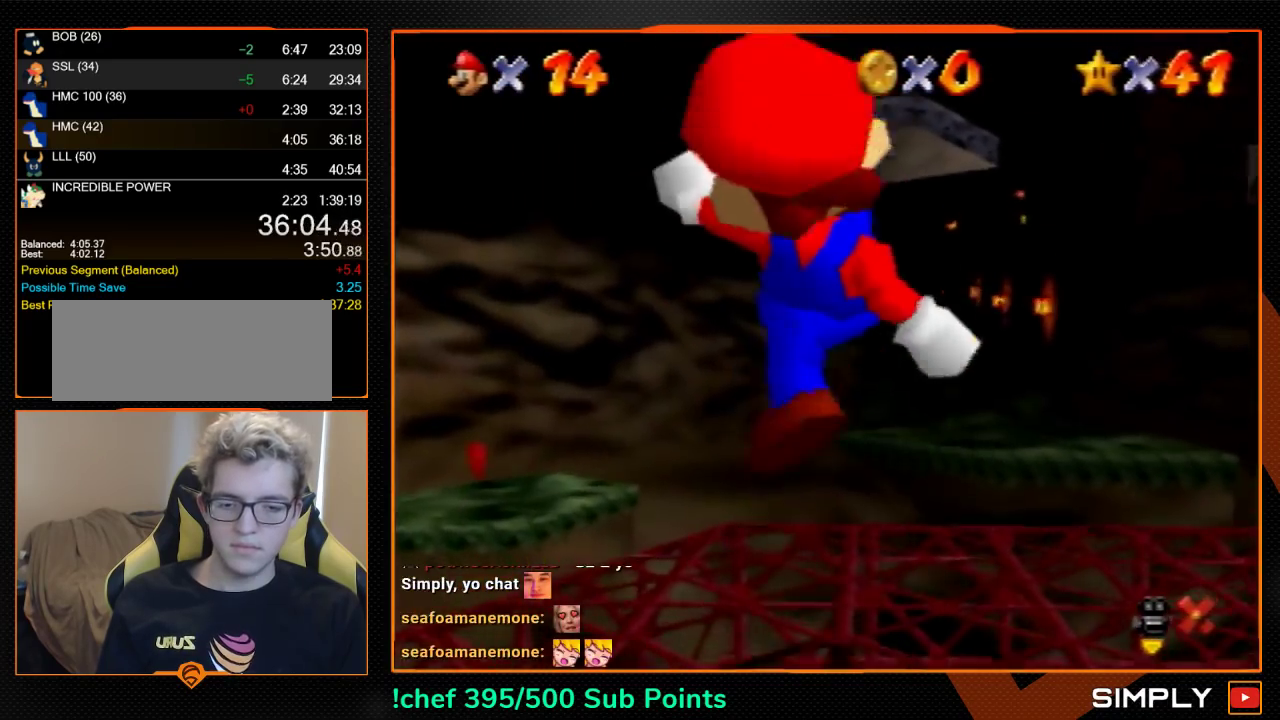
{"buttons": ["Z"], "left_stick": "up", "events": [[333, "Z", "down"], [367, "A", "down"], [467, "A", "up"]]}
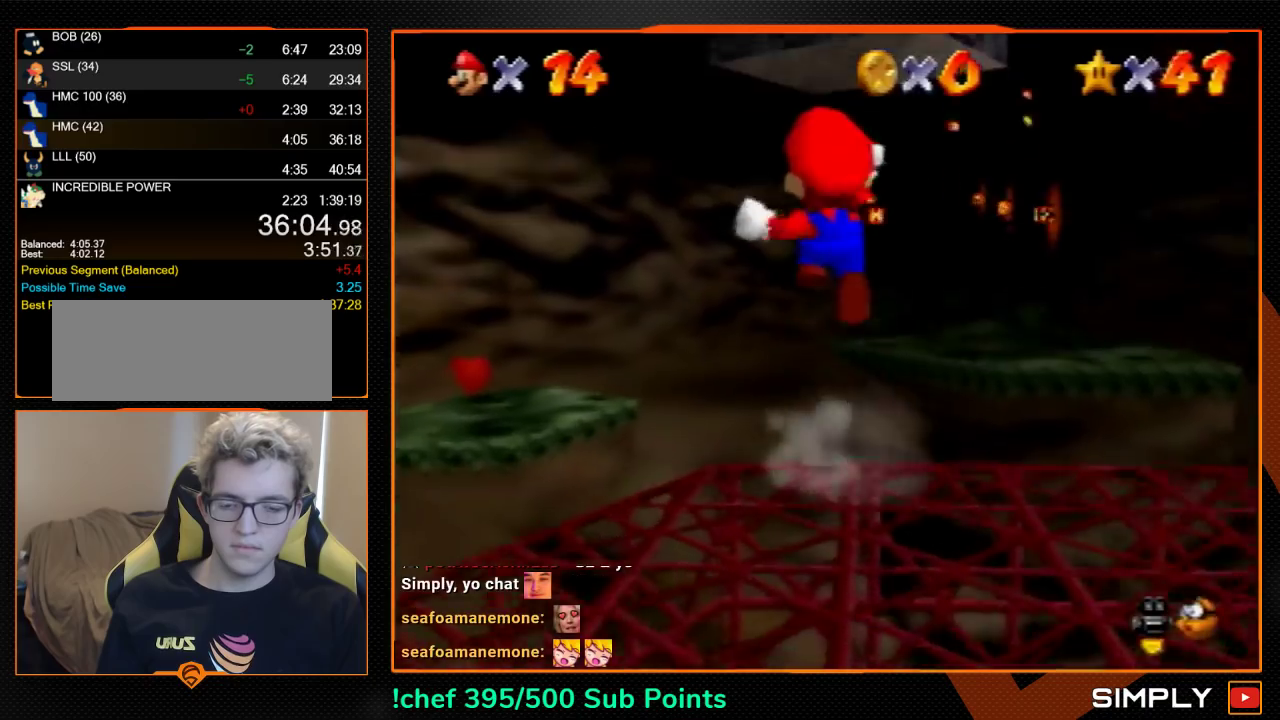
{"buttons": ["Z"], "left_stick": "up", "events": []}
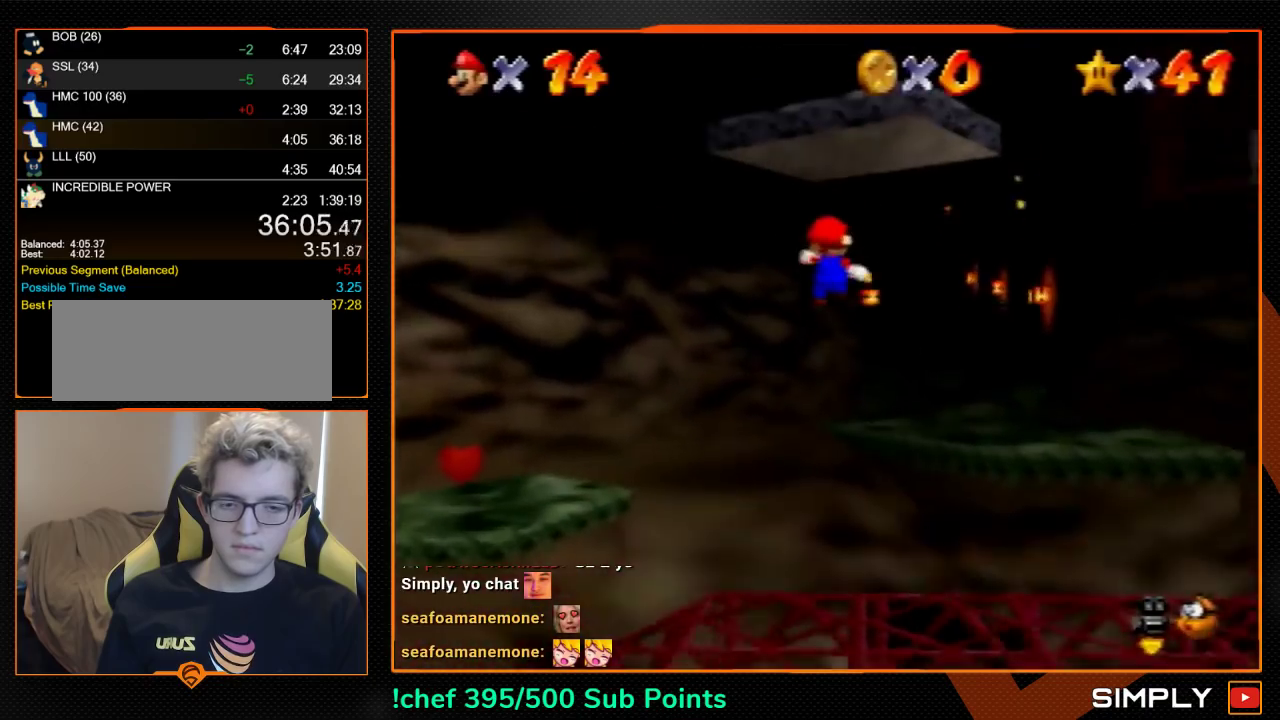
{"buttons": ["Z"], "left_stick": "up", "events": []}
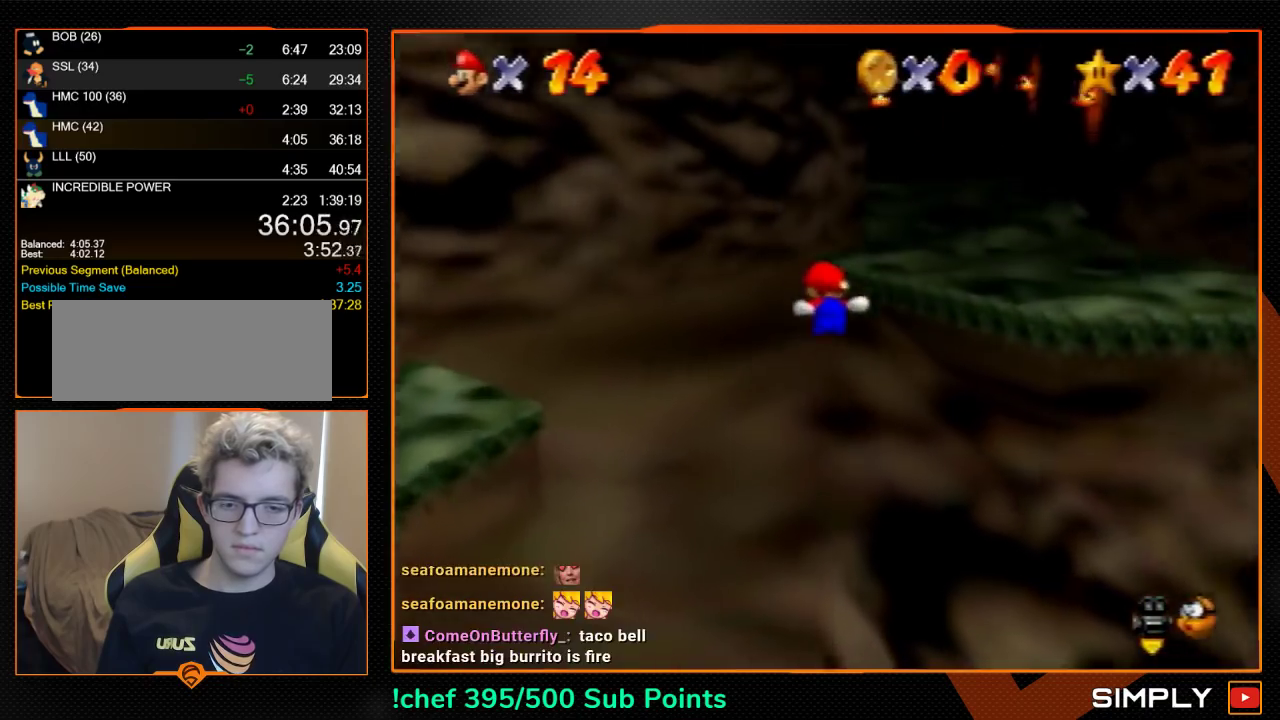
{"buttons": ["Z"], "left_stick": "up", "events": [[333, "A", "down"], [400, "A", "up"]]}
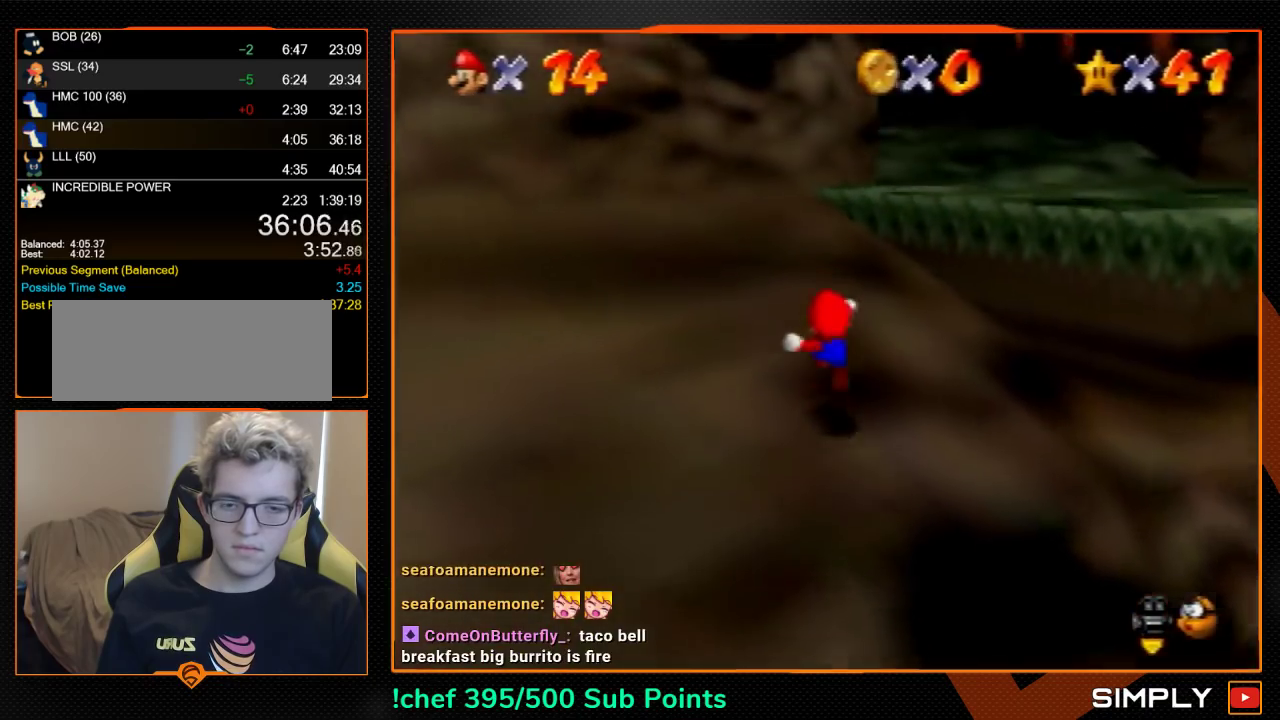
{"buttons": ["A", "Z"], "left_stick": "up", "events": [[500, "A", "down"]]}
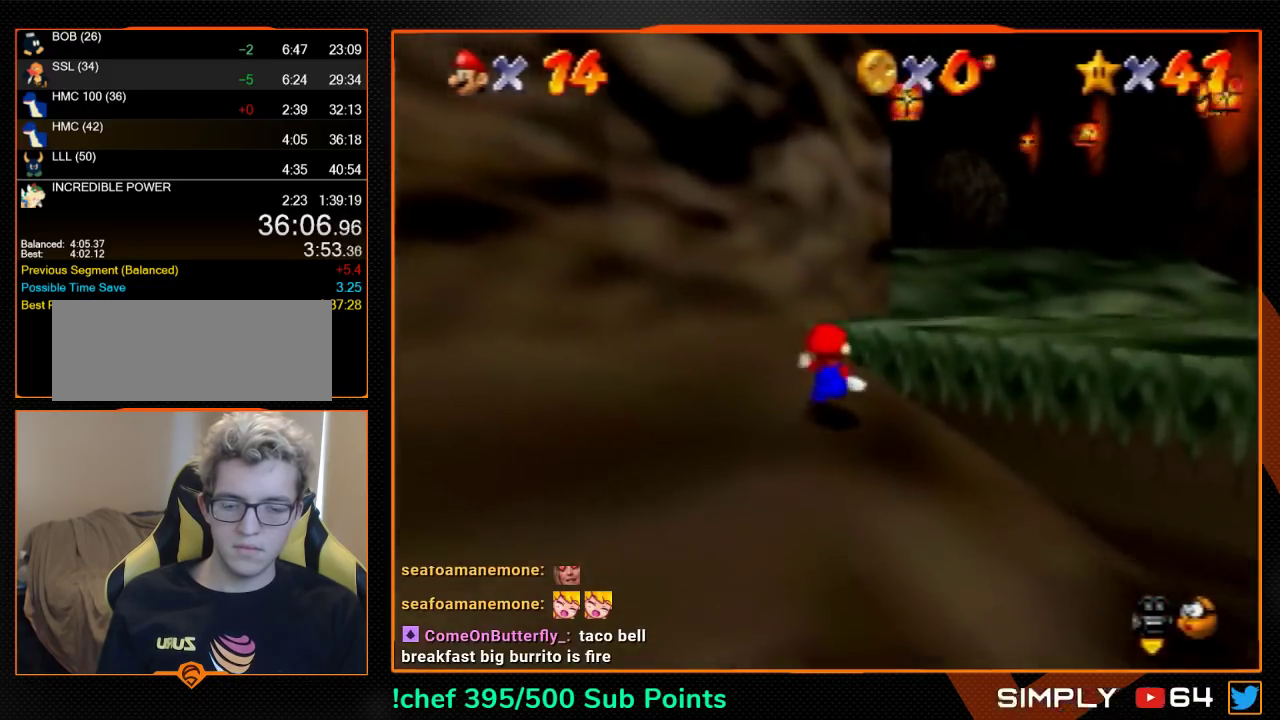
{"buttons": ["Z"], "left_stick": "up", "events": [[67, "A", "up"]]}
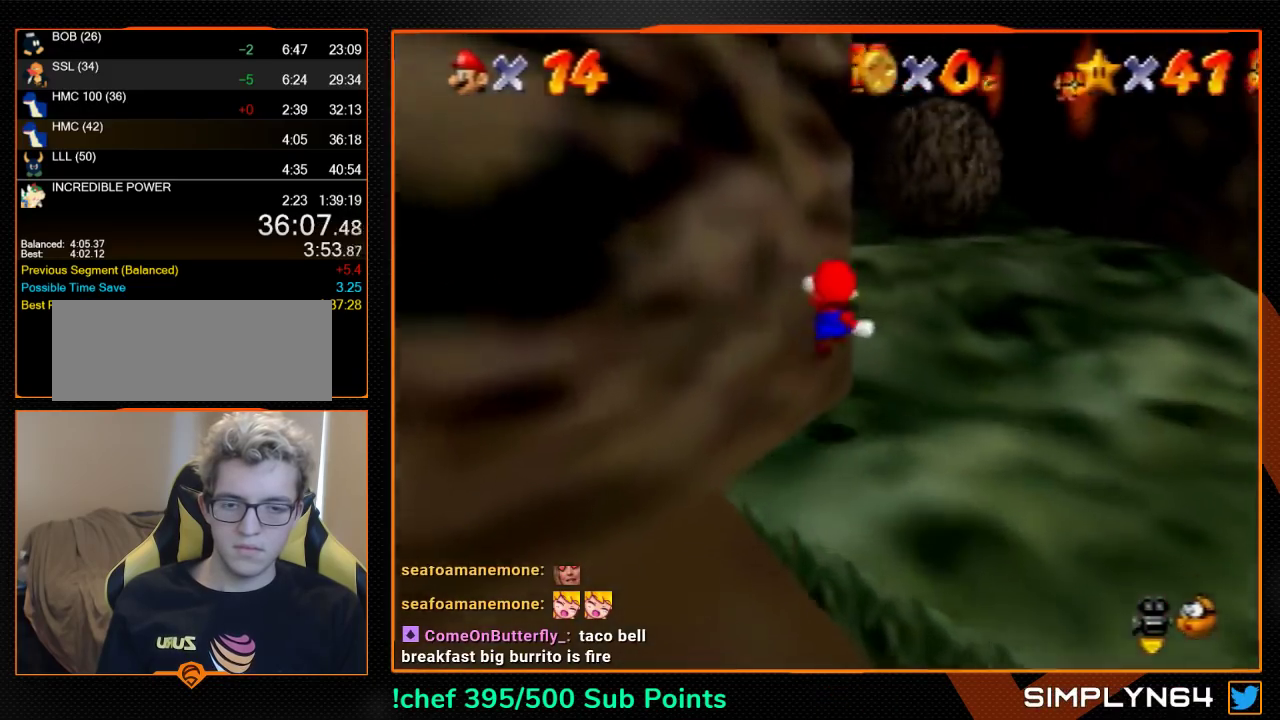
{"buttons": ["A", "B", "Z"], "left_stick": "up", "events": [[500, "A", "down"], [500, "B", "down"]]}
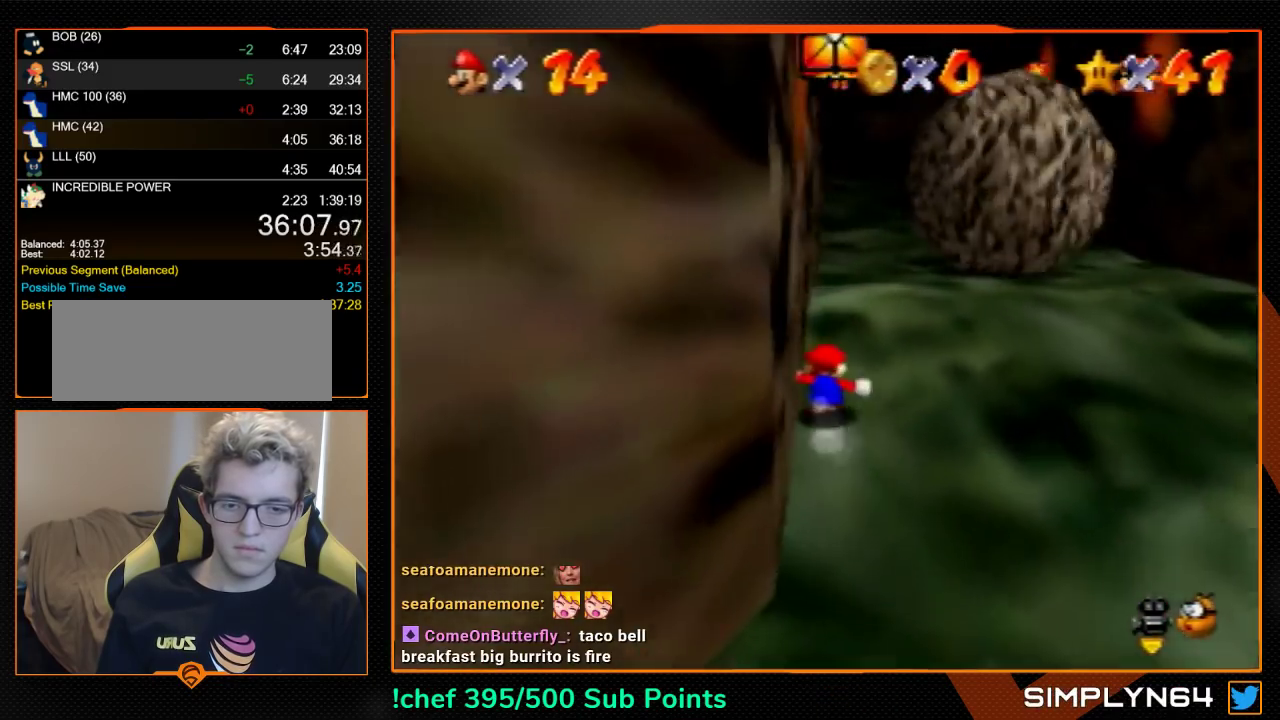
{"buttons": ["A", "Z"], "left_stick": "up", "events": [[133, "A", "up"], [133, "B", "up"], [467, "A", "down"]]}
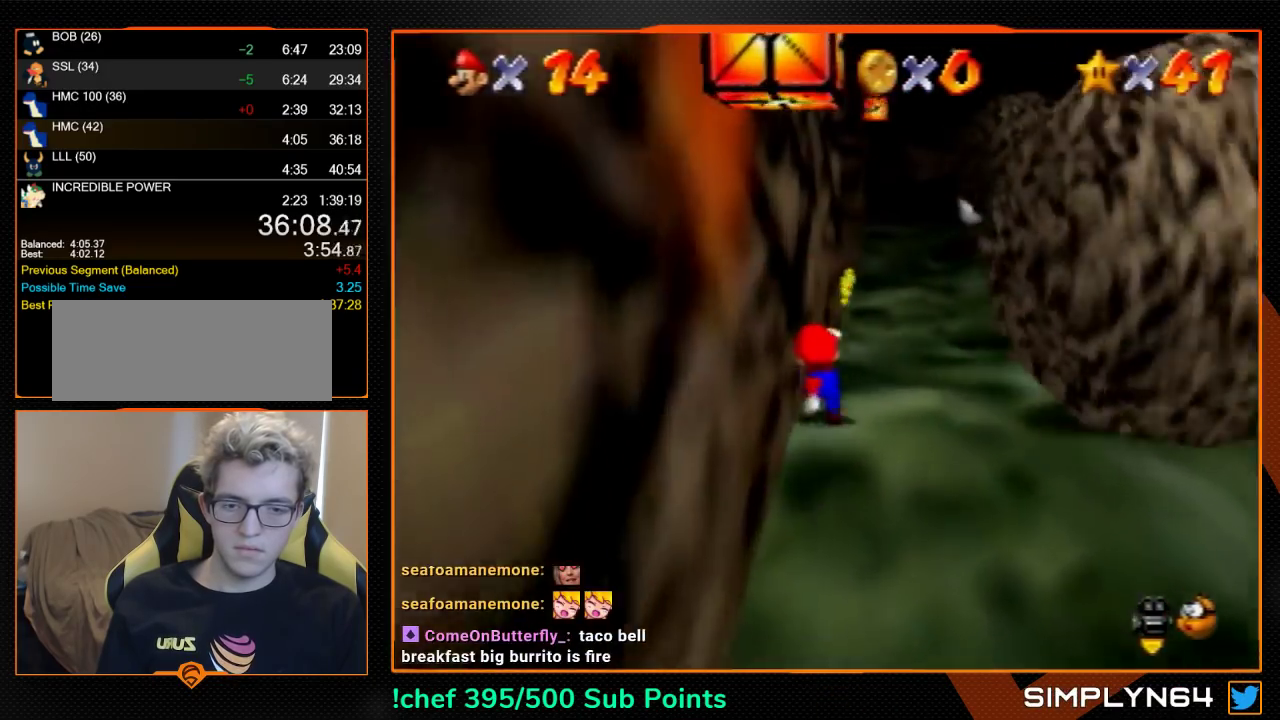
{"buttons": [], "left_stick": "up", "events": [[67, "Z", "up"], [100, "A", "up"], [200, "B", "down"], [267, "B", "up"]]}
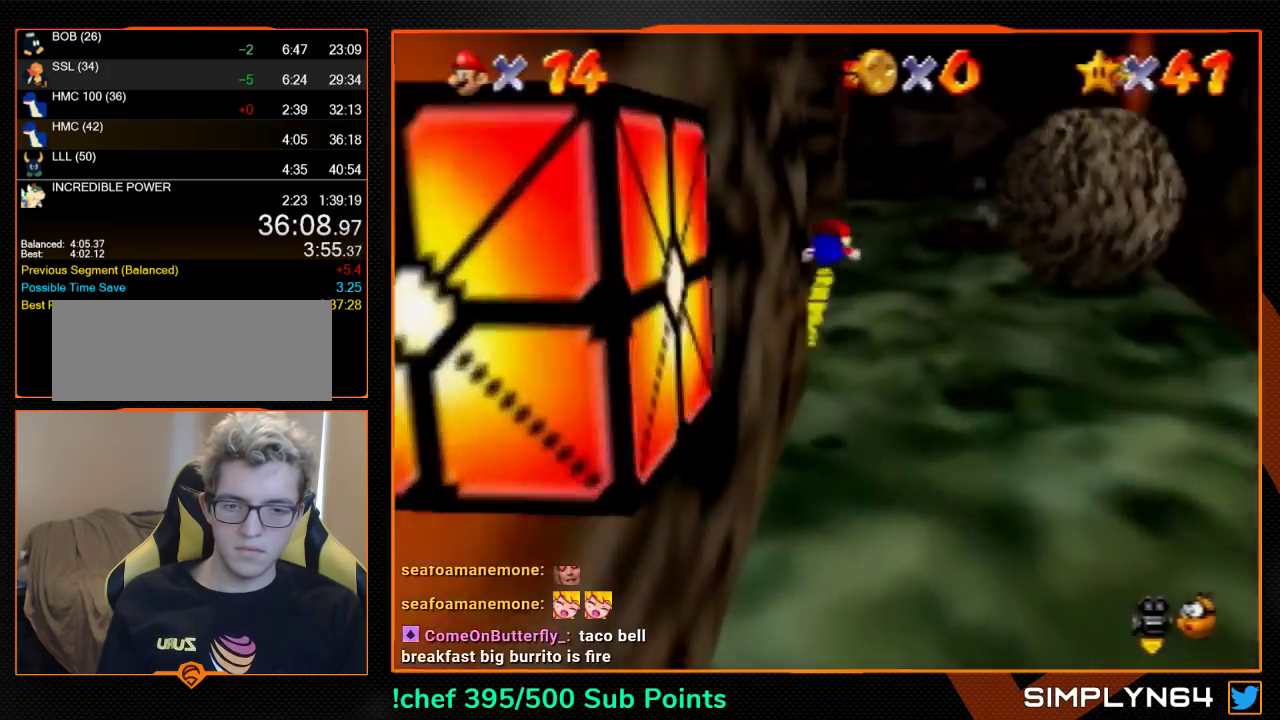
{"buttons": [], "left_stick": "up", "events": []}
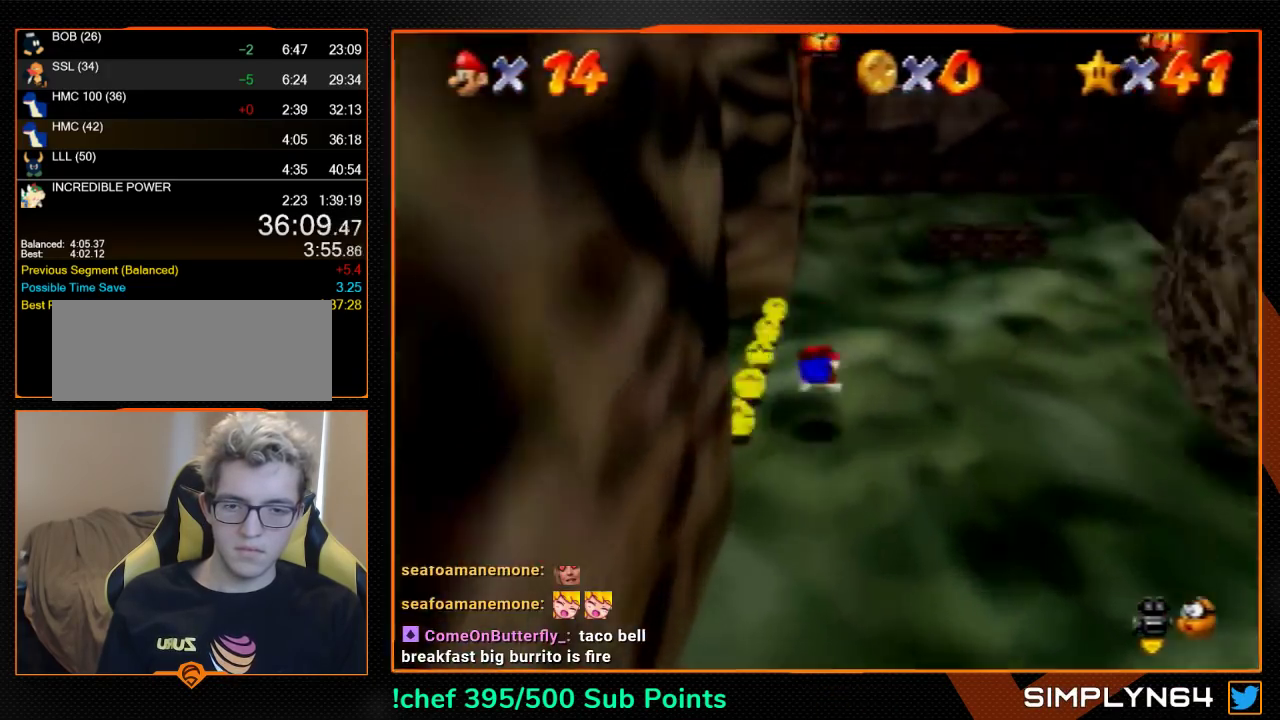
{"buttons": ["A"], "left_stick": "up", "events": [[100, "A", "down"], [100, "B", "down"], [167, "B", "up"]]}
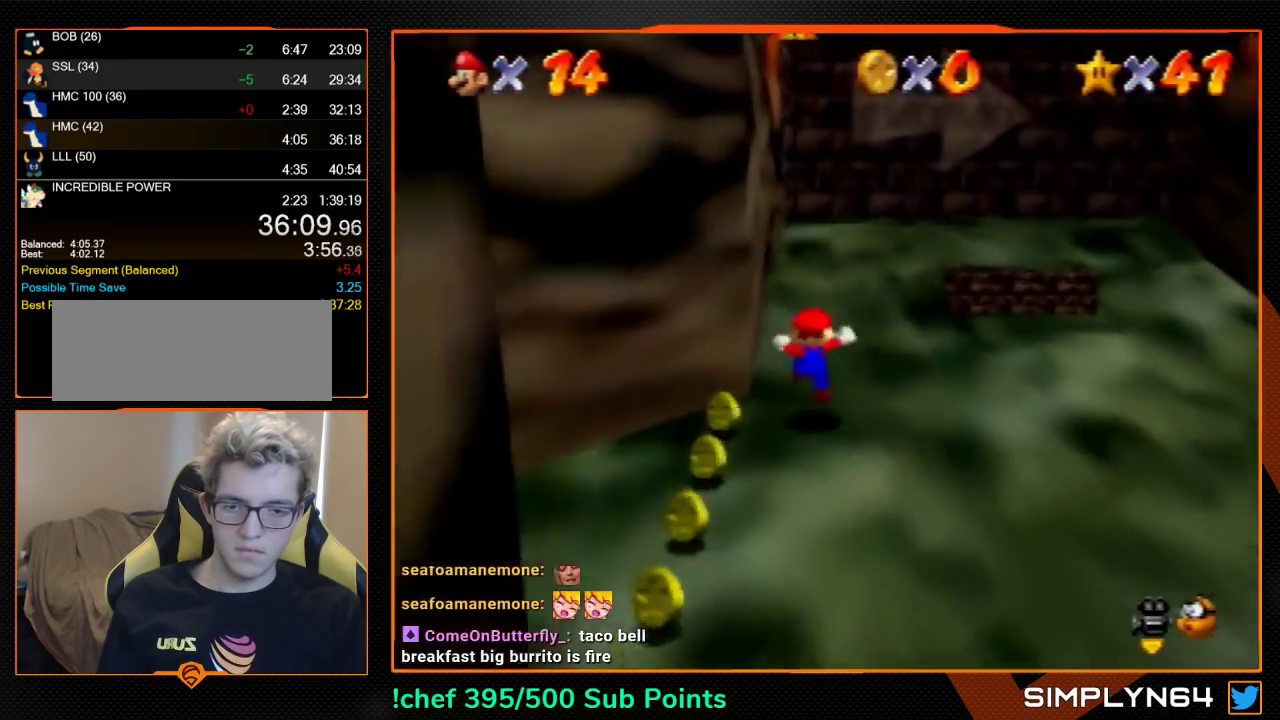
{"buttons": [], "left_stick": "up", "events": [[100, "B", "down"], [167, "A", "up"], [167, "B", "up"]]}
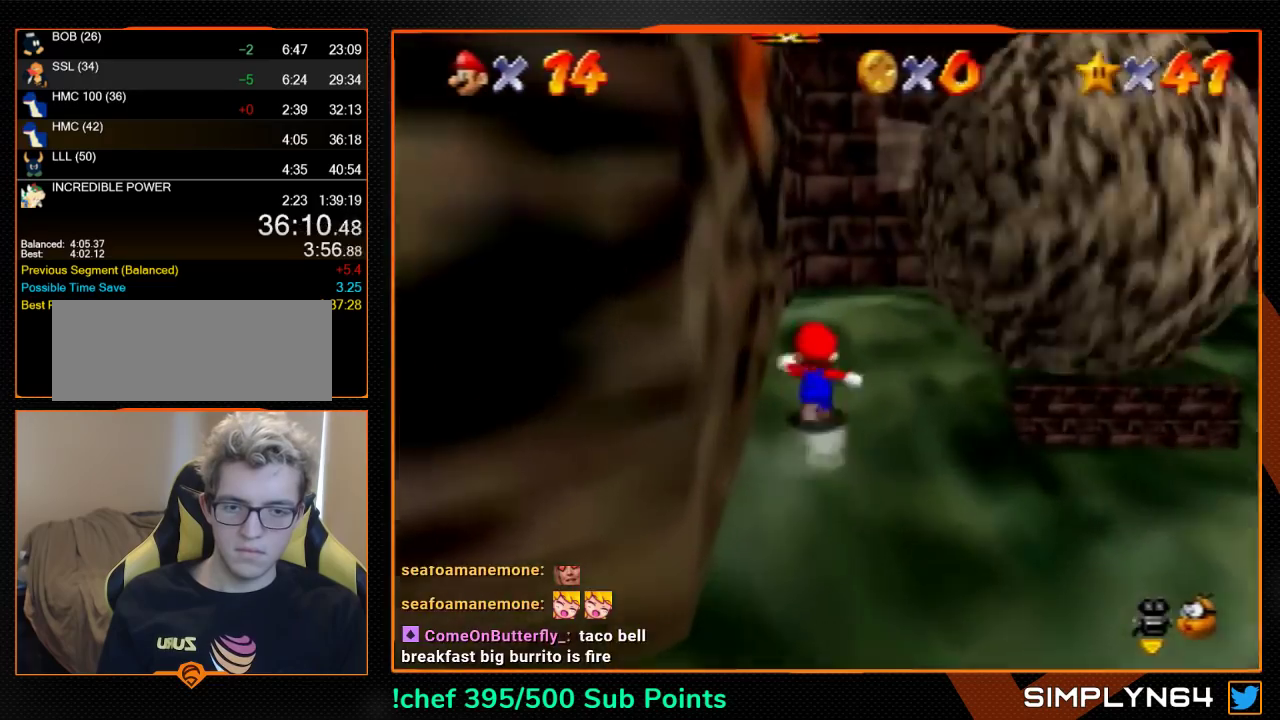
{"buttons": [], "left_stick": "up-right", "events": [[67, "left_stick", "up-right"], [300, "A", "down"], [367, "A", "up"]]}
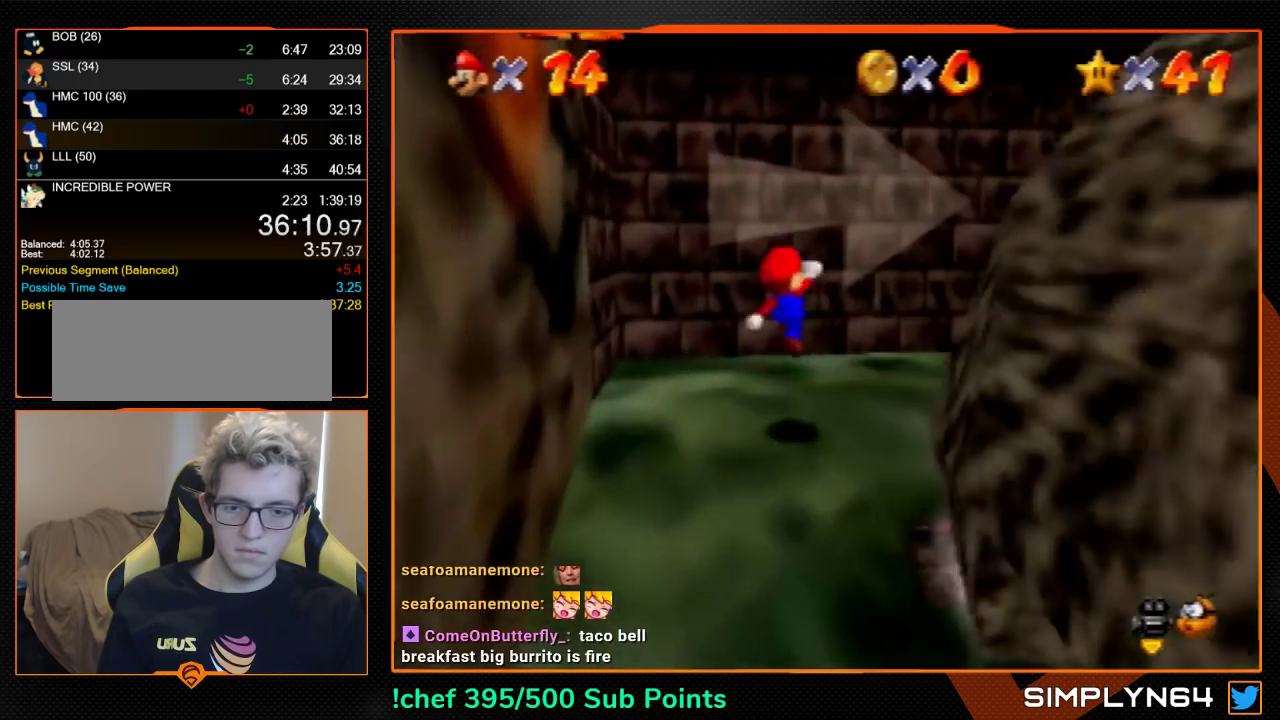
{"buttons": ["A"], "left_stick": "up", "events": [[200, "left_stick", "up"], [300, "A", "down"]]}
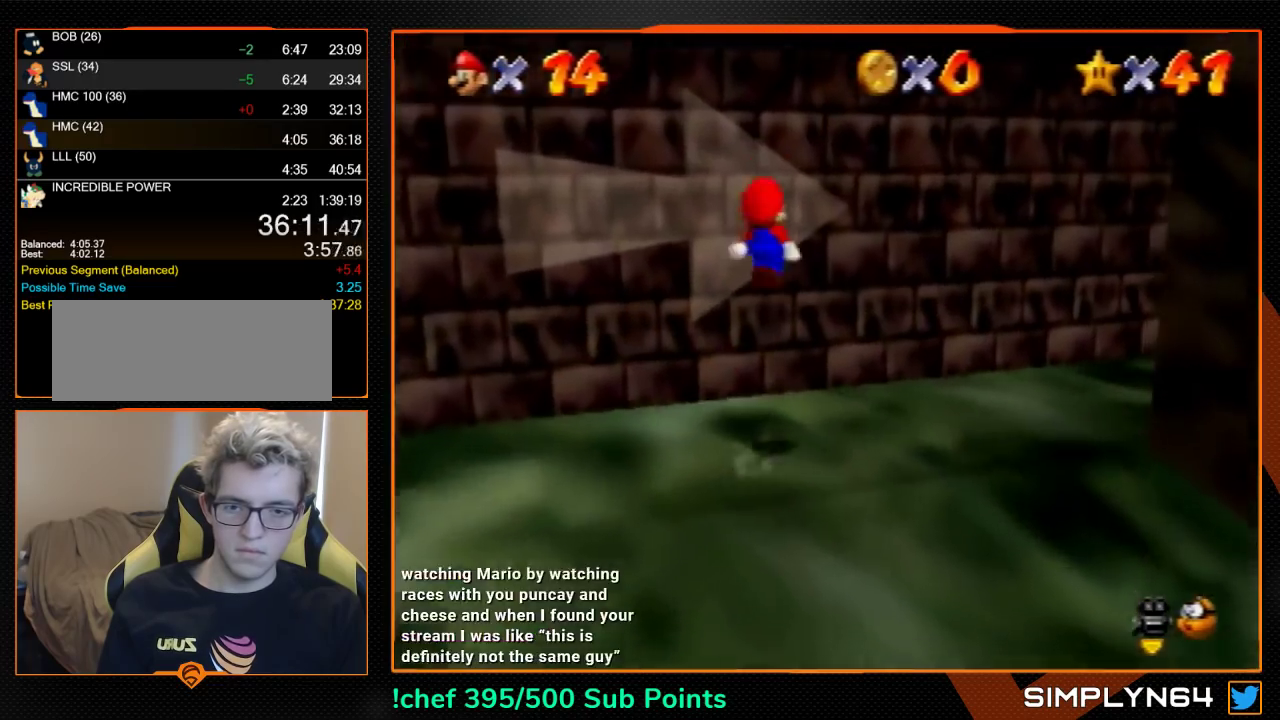
{"buttons": ["A"], "left_stick": "down-right", "events": [[167, "left_stick", "up-left"], [233, "A", "up"], [333, "A", "down"], [333, "left_stick", "down-right"]]}
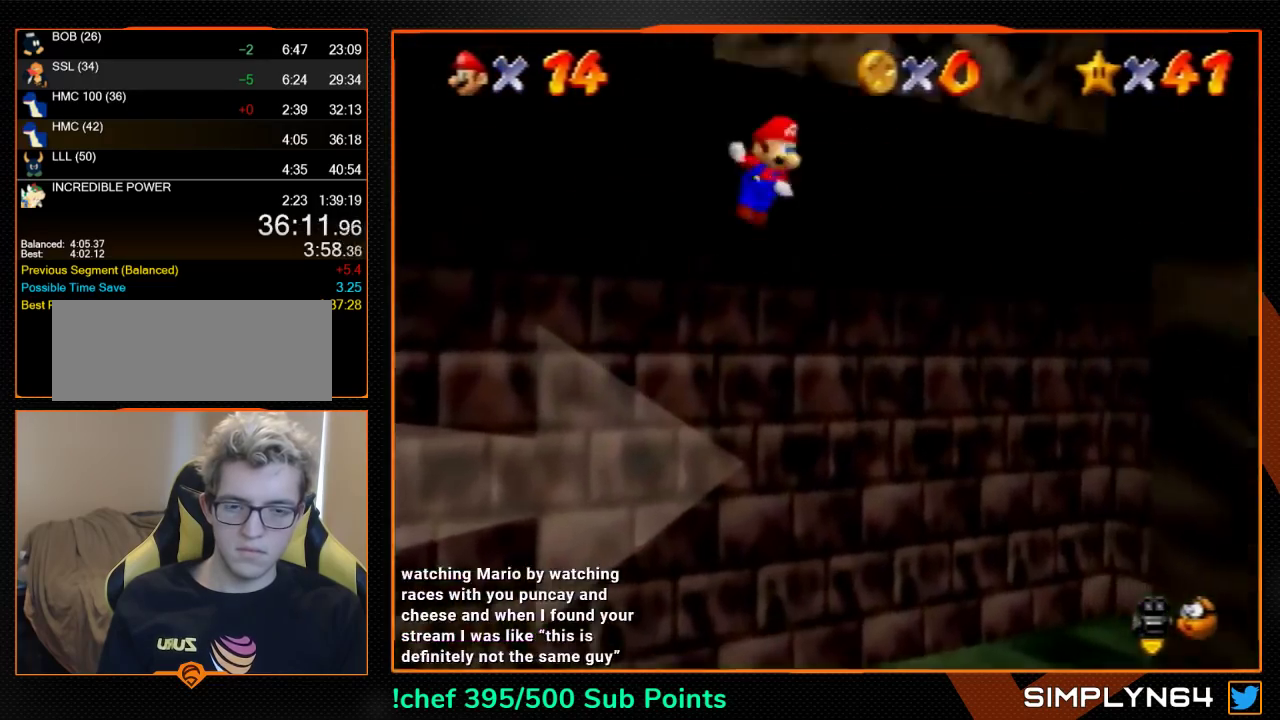
{"buttons": [], "left_stick": "right", "events": [[33, "B", "down"], [167, "B", "up"], [200, "A", "up"], [267, "left_stick", "right"]]}
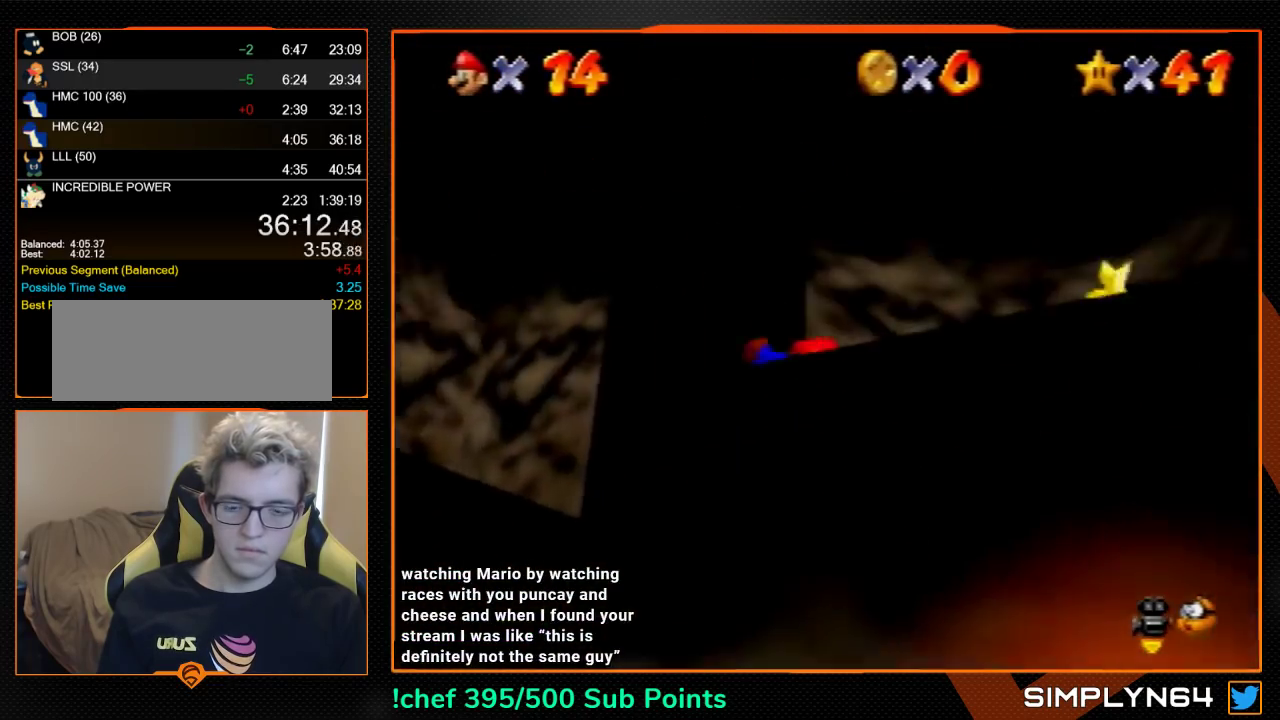
{"buttons": [], "left_stick": "center", "events": [[67, "A", "down"], [100, "B", "down"], [167, "A", "up"], [167, "B", "up"], [200, "left_stick", "up-right"], [233, "A", "down"], [233, "B", "down"], [300, "A", "up"], [300, "B", "up"], [367, "A", "down"], [367, "B", "down"], [433, "A", "up"], [433, "B", "up"], [467, "left_stick", "center"]]}